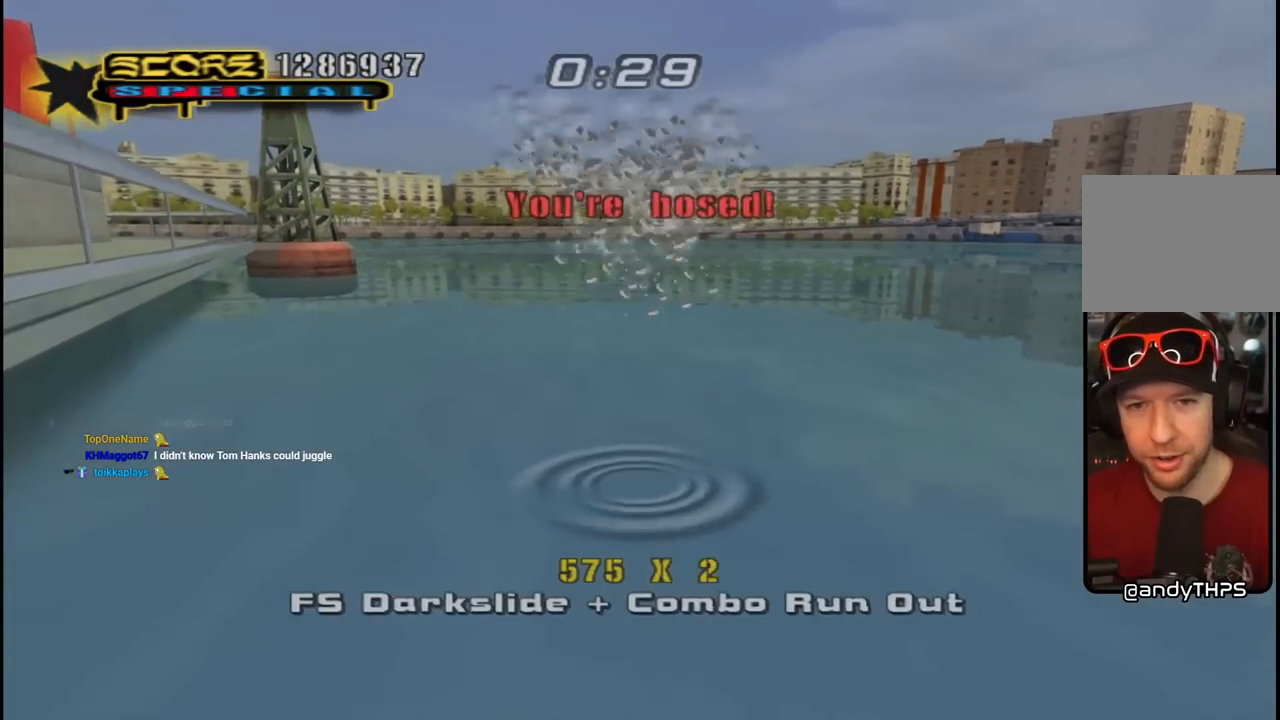
Gameplay with a controller (PlayStation layout); each line is a JSON object with the inputs held at the frame after it. "events" lists button and stick changes between this image and that frame as [ms after this image, input, new state], when the widget could be followed in between. Not read: L1.
{"buttons": ["CROSS"], "left_stick": "center", "right_stick": "center", "events": [[50, "TRIANGLE", "up"], [100, "R1", "up"]]}
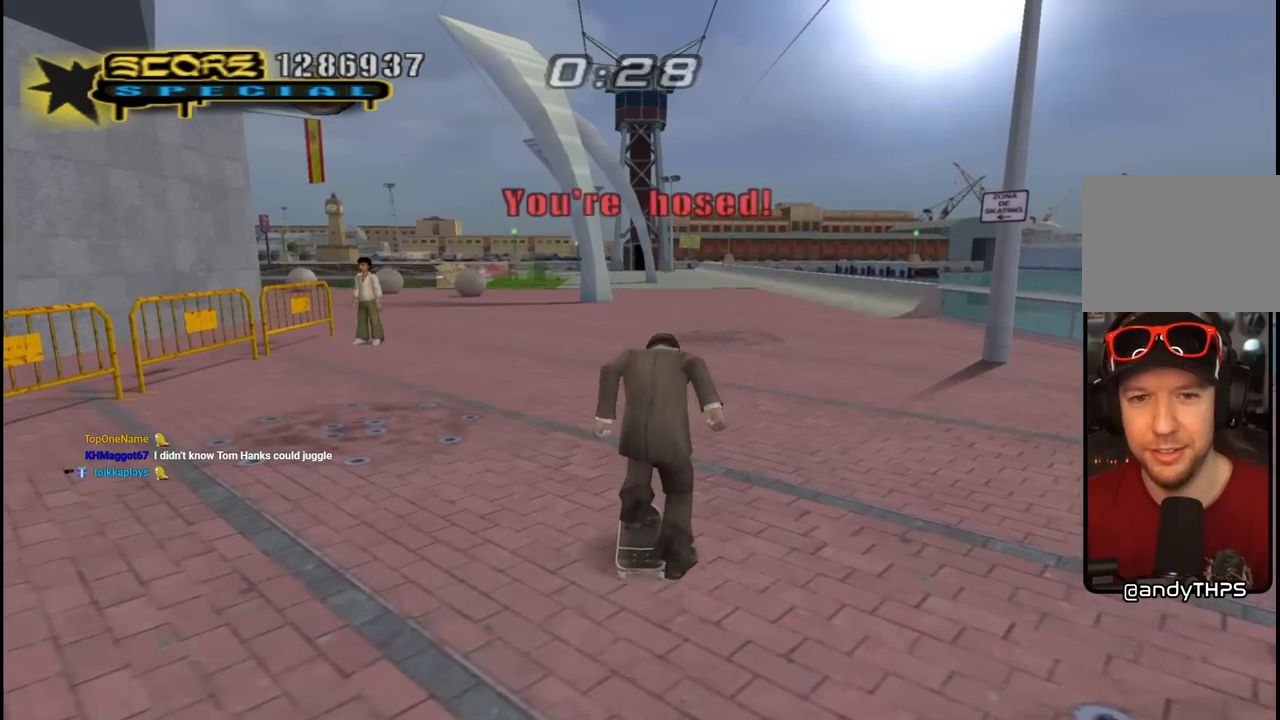
{"buttons": ["CROSS"], "left_stick": "center", "right_stick": "center", "events": [[150, "DPAD_RIGHT", "down"], [217, "DPAD_DOWN", "down"], [350, "DPAD_DOWN", "up"], [400, "DPAD_RIGHT", "up"]]}
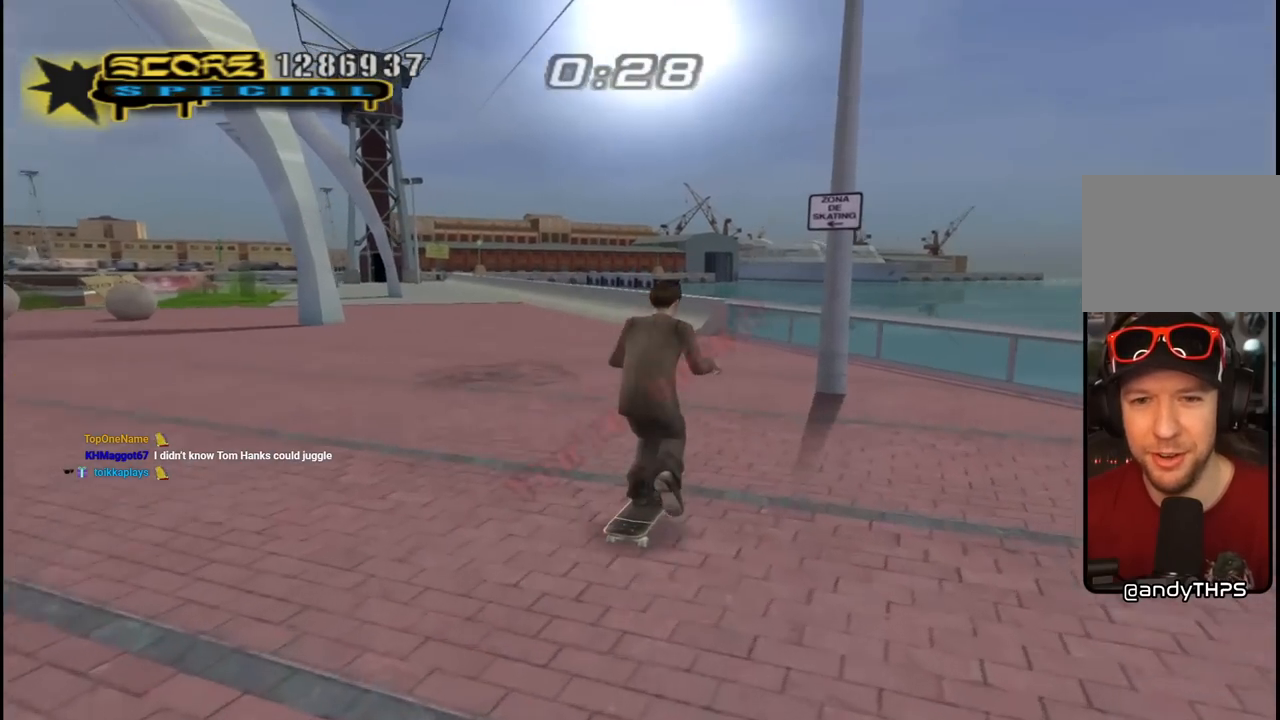
{"buttons": ["CROSS", "DPAD_UP", "DPAD_LEFT"], "left_stick": "center", "right_stick": "center", "events": [[67, "DPAD_UP", "down"], [167, "DPAD_UP", "up"], [267, "DPAD_UP", "down"], [383, "DPAD_UP", "up"], [400, "DPAD_UP", "down"], [467, "DPAD_LEFT", "down"]]}
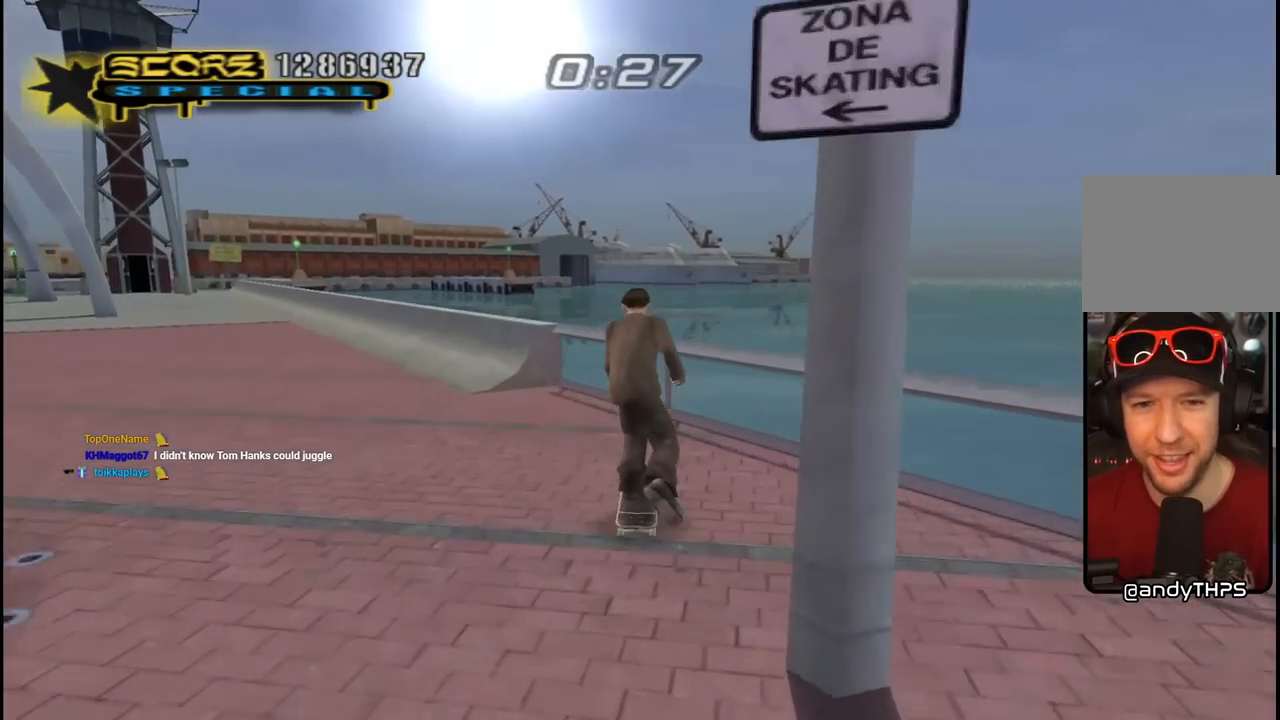
{"buttons": ["CROSS"], "left_stick": "center", "right_stick": "center", "events": [[67, "DPAD_LEFT", "up"], [83, "DPAD_UP", "up"], [183, "DPAD_UP", "down"], [217, "CROSS", "up"], [217, "TRIANGLE", "down"], [283, "DPAD_UP", "up"], [450, "CROSS", "down"], [467, "TRIANGLE", "up"]]}
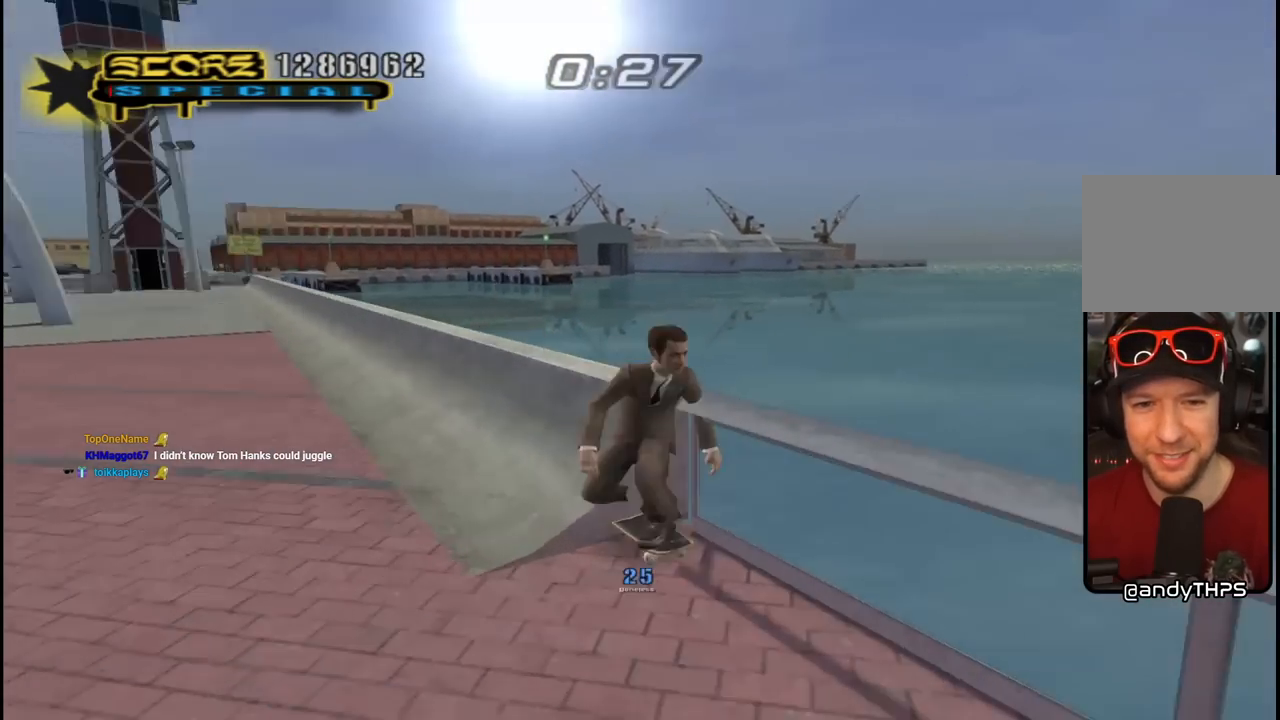
{"buttons": ["CROSS", "R1", "DPAD_DOWN", "DPAD_RIGHT"], "left_stick": "center", "right_stick": "center", "events": [[250, "DPAD_LEFT", "down"], [367, "DPAD_DOWN", "down"], [367, "DPAD_LEFT", "up"], [467, "DPAD_RIGHT", "down"], [467, "R1", "down"]]}
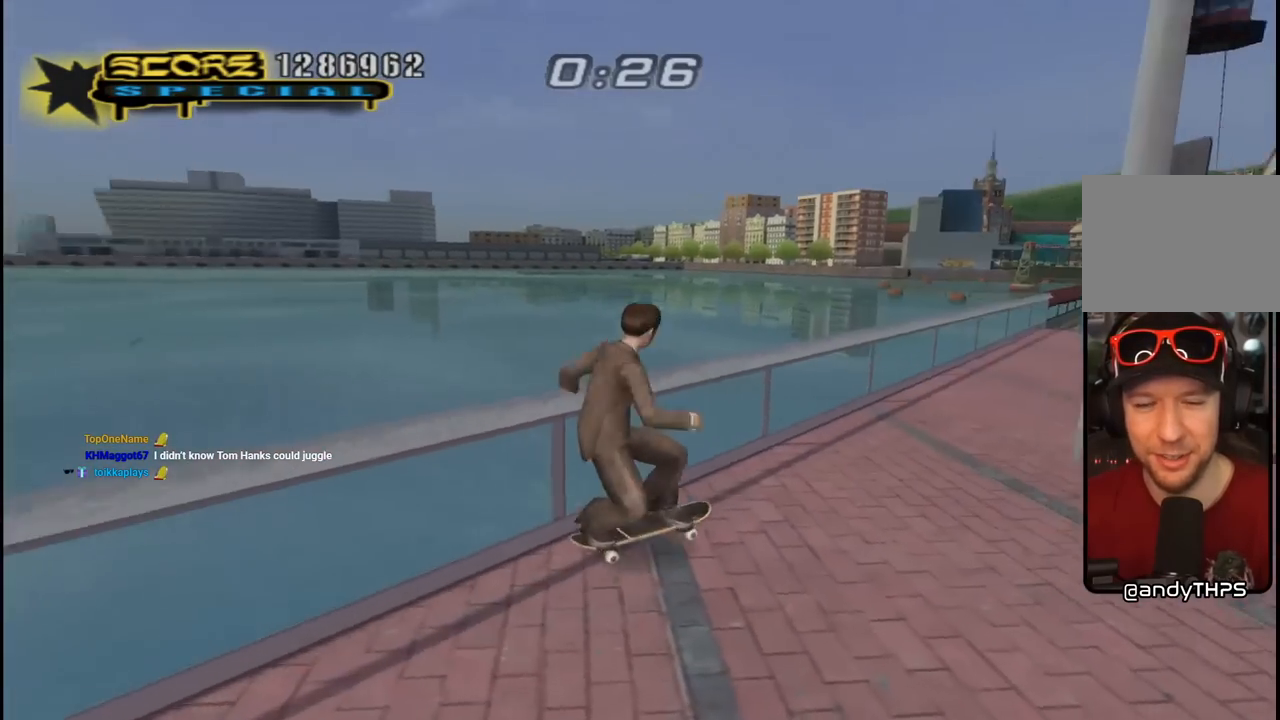
{"buttons": ["TRIANGLE", "DPAD_LEFT"], "left_stick": "center", "right_stick": "center", "events": [[67, "DPAD_RIGHT", "up"], [133, "DPAD_LEFT", "down"], [150, "R1", "up"], [467, "CROSS", "up"], [467, "DPAD_DOWN", "up"], [467, "TRIANGLE", "down"]]}
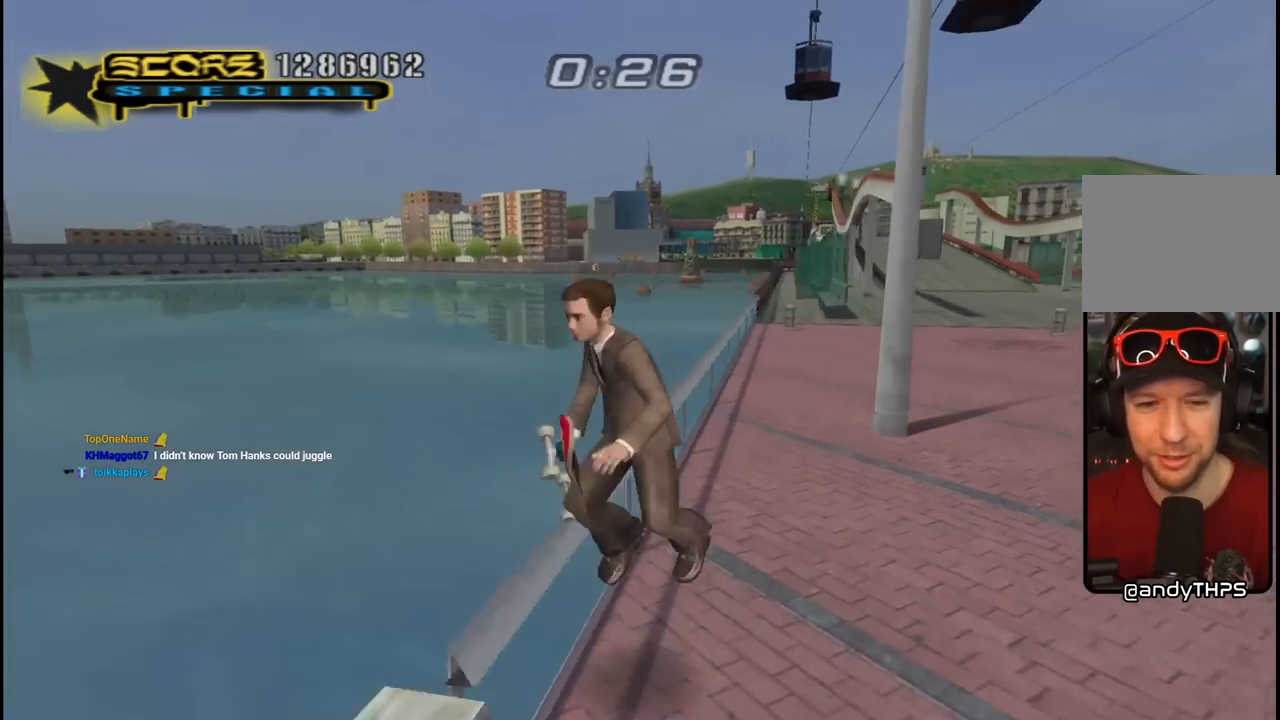
{"buttons": ["CROSS"], "left_stick": "center", "right_stick": "center", "events": [[117, "DPAD_LEFT", "up"], [300, "CROSS", "down"], [333, "TRIANGLE", "up"]]}
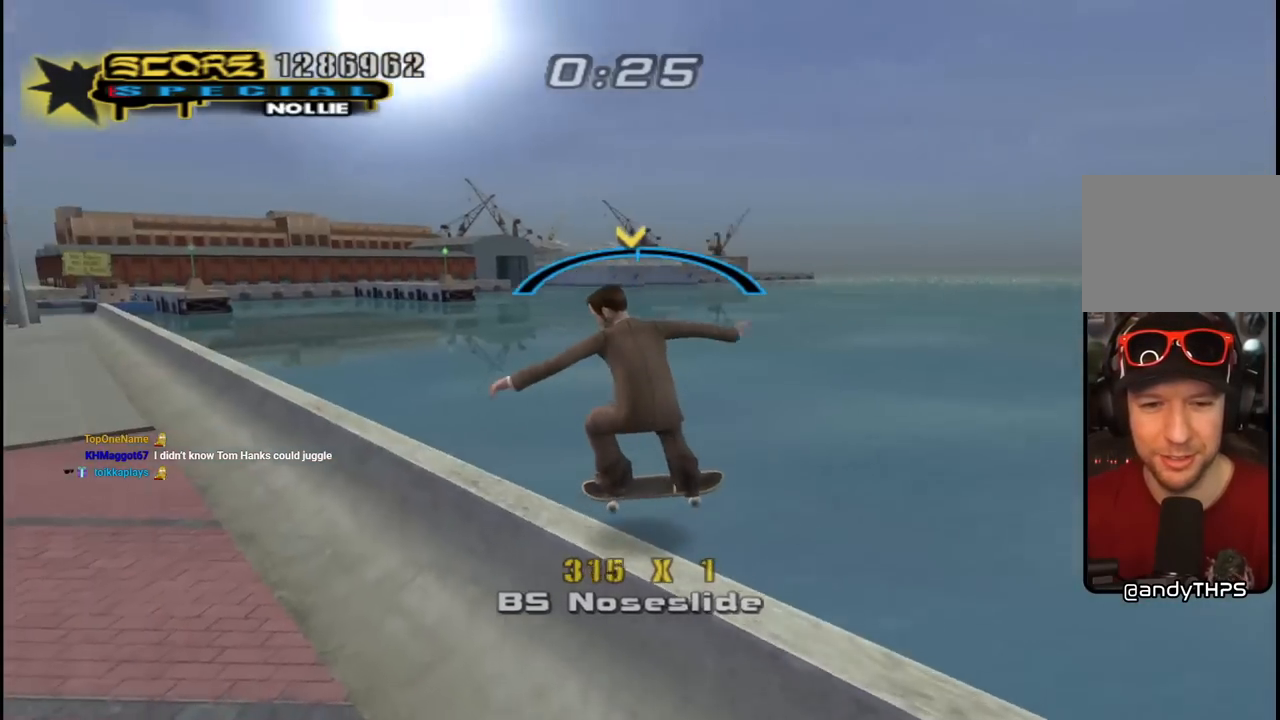
{"buttons": ["TRIANGLE", "DPAD_UP", "DPAD_RIGHT"], "left_stick": "center", "right_stick": "center", "events": [[67, "DPAD_UP", "down"], [117, "DPAD_LEFT", "down"], [167, "TRIANGLE", "down"], [183, "CROSS", "up"], [367, "DPAD_LEFT", "up"], [400, "CROSS", "down"], [400, "DPAD_RIGHT", "down"], [417, "TRIANGLE", "up"], [483, "CROSS", "up"], [483, "TRIANGLE", "down"]]}
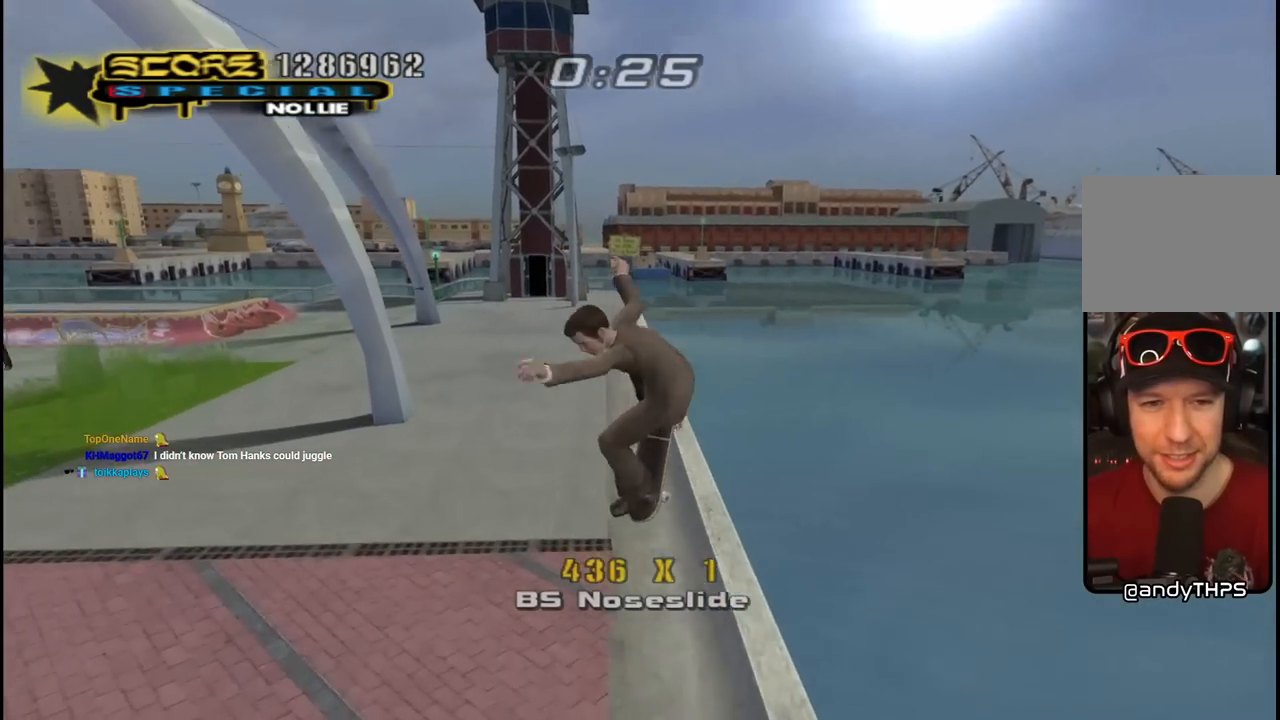
{"buttons": ["CROSS", "DPAD_RIGHT"], "left_stick": "center", "right_stick": "center", "events": [[83, "DPAD_RIGHT", "up"], [100, "DPAD_LEFT", "down"], [133, "CROSS", "down"], [167, "TRIANGLE", "up"], [183, "DPAD_UP", "up"], [217, "DPAD_LEFT", "up"], [450, "DPAD_RIGHT", "down"]]}
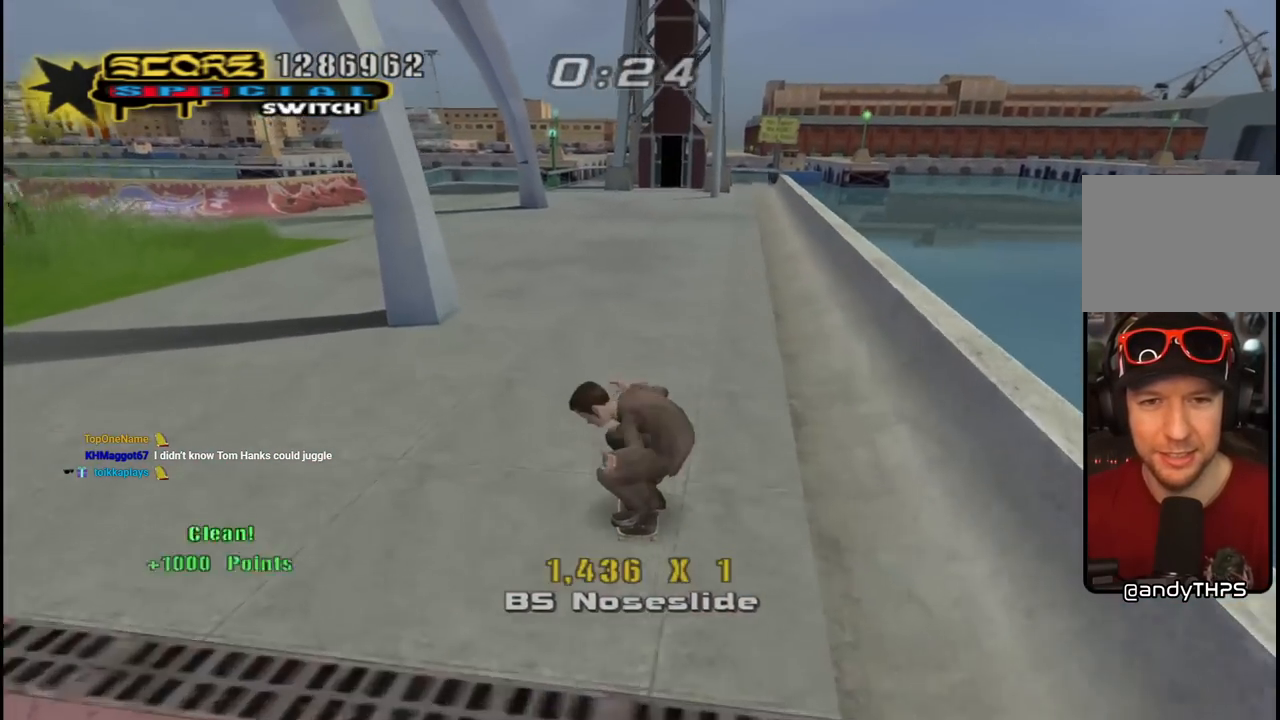
{"buttons": ["CROSS", "DPAD_RIGHT"], "left_stick": "center", "right_stick": "center", "events": [[183, "DPAD_RIGHT", "up"], [250, "DPAD_UP", "down"], [350, "DPAD_UP", "up"], [400, "DPAD_RIGHT", "down"]]}
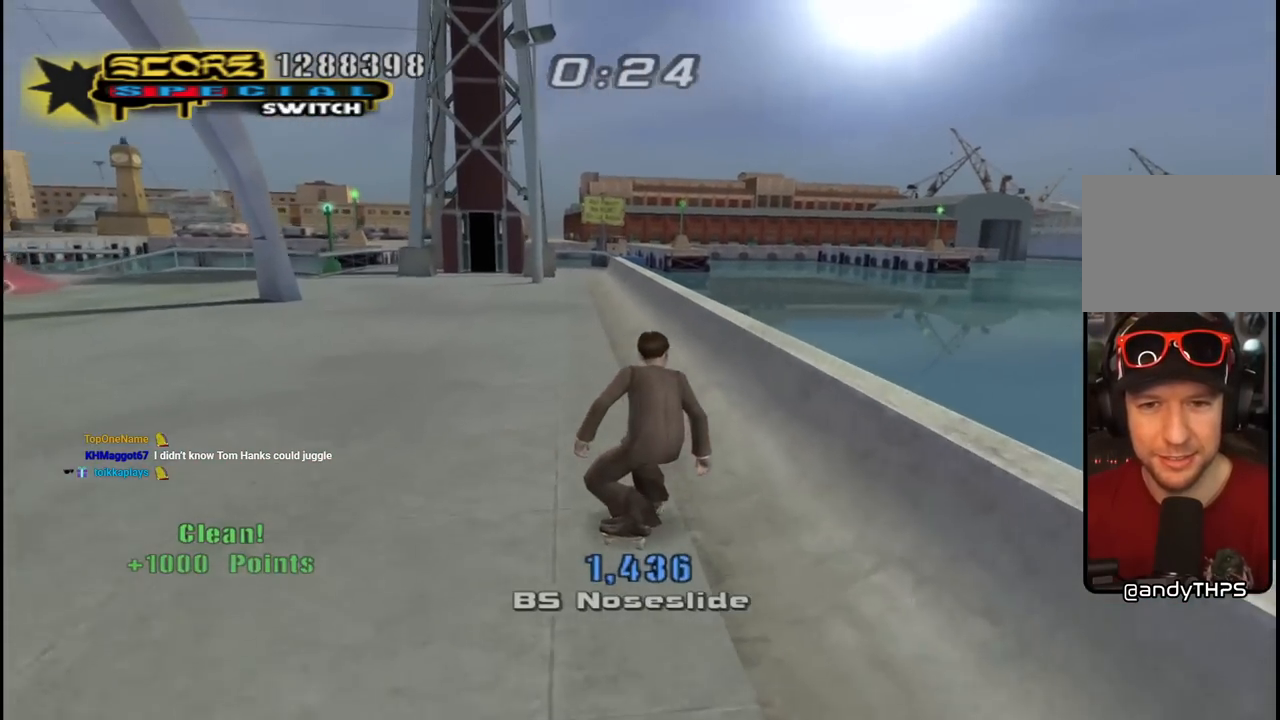
{"buttons": ["TRIANGLE"], "left_stick": "center", "right_stick": "center", "events": [[17, "DPAD_RIGHT", "up"], [67, "DPAD_UP", "down"], [233, "TRIANGLE", "down"], [250, "CROSS", "up"], [467, "DPAD_UP", "up"]]}
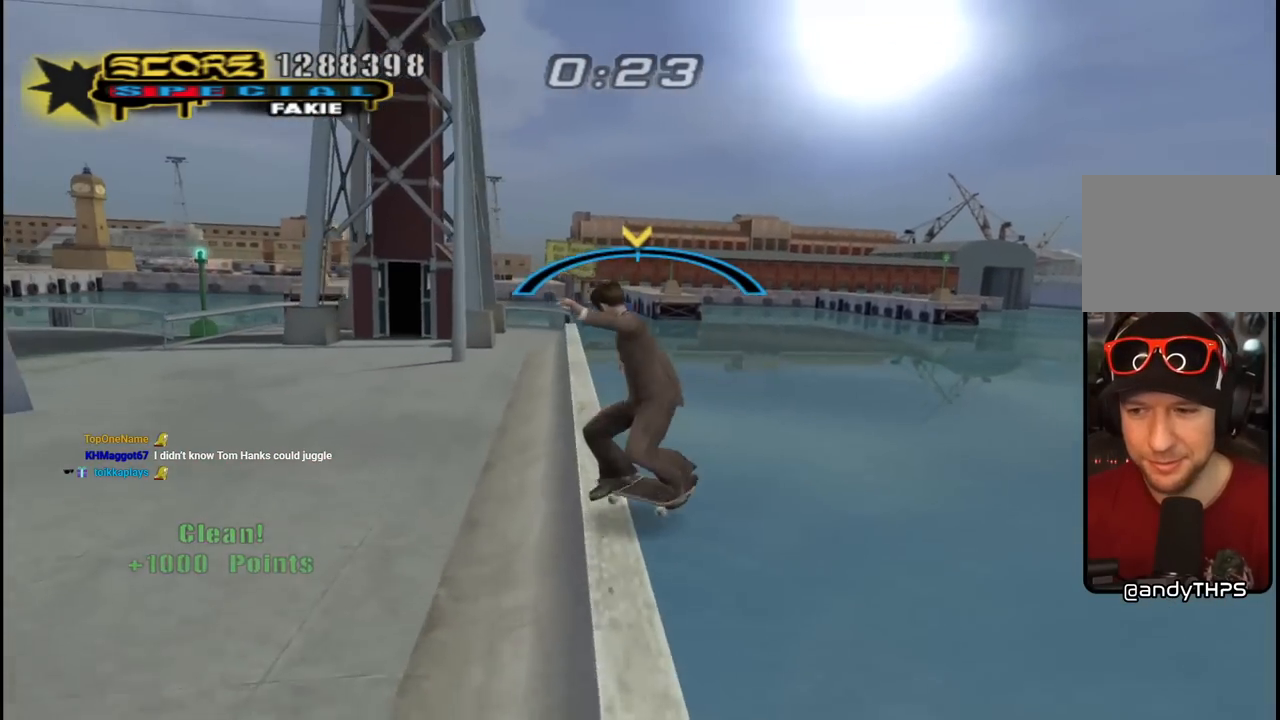
{"buttons": ["SQUARE", "R1"], "left_stick": "center", "right_stick": "center", "events": [[17, "CROSS", "down"], [33, "TRIANGLE", "up"], [150, "DPAD_UP", "down"], [317, "R1", "down"], [317, "SQUARE", "down"], [333, "CROSS", "up"], [500, "DPAD_UP", "up"]]}
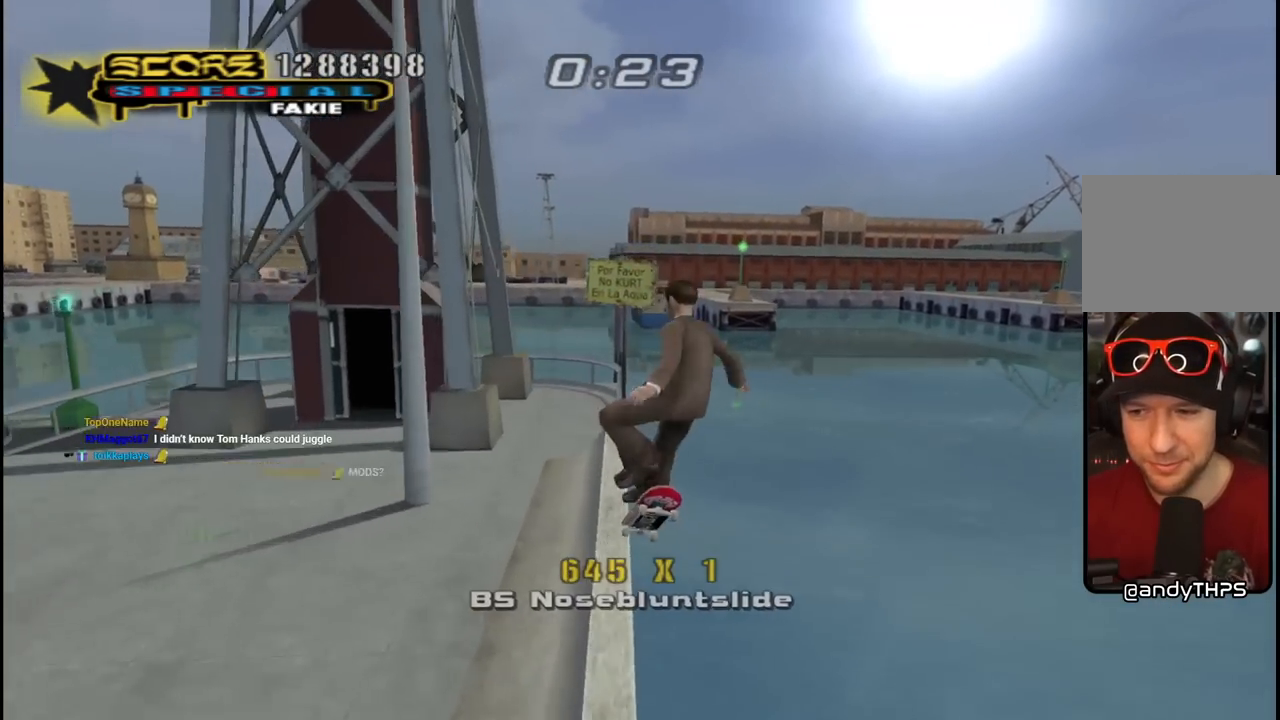
{"buttons": ["TRIANGLE", "R1"], "left_stick": "center", "right_stick": "center", "events": [[17, "SQUARE", "up"], [67, "DPAD_UP", "down"], [167, "DPAD_UP", "up"], [217, "DPAD_UP", "down"], [217, "TRIANGLE", "down"], [317, "DPAD_LEFT", "down"], [333, "DPAD_UP", "up"], [433, "DPAD_LEFT", "up"]]}
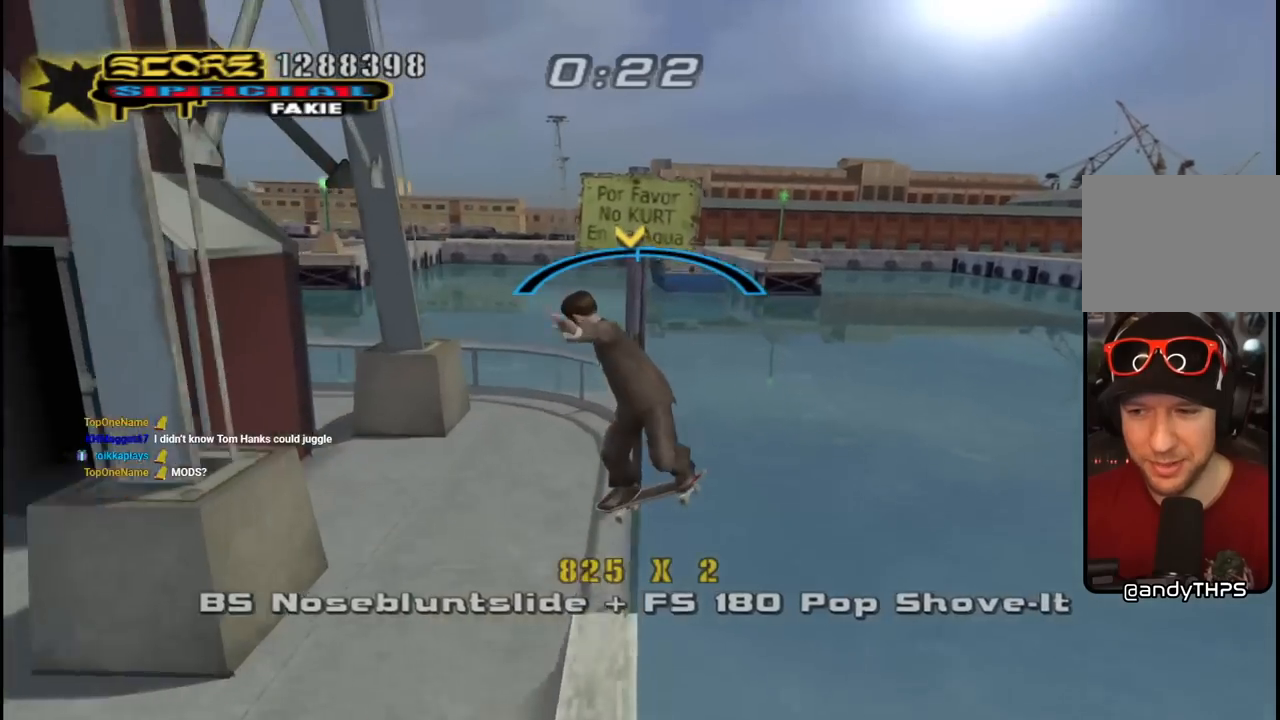
{"buttons": ["CROSS"], "left_stick": "center", "right_stick": "center", "events": [[67, "DPAD_RIGHT", "down"], [133, "DPAD_RIGHT", "up"], [217, "R1", "up"], [267, "CROSS", "down"], [283, "TRIANGLE", "up"], [383, "DPAD_LEFT", "down"], [500, "DPAD_LEFT", "up"]]}
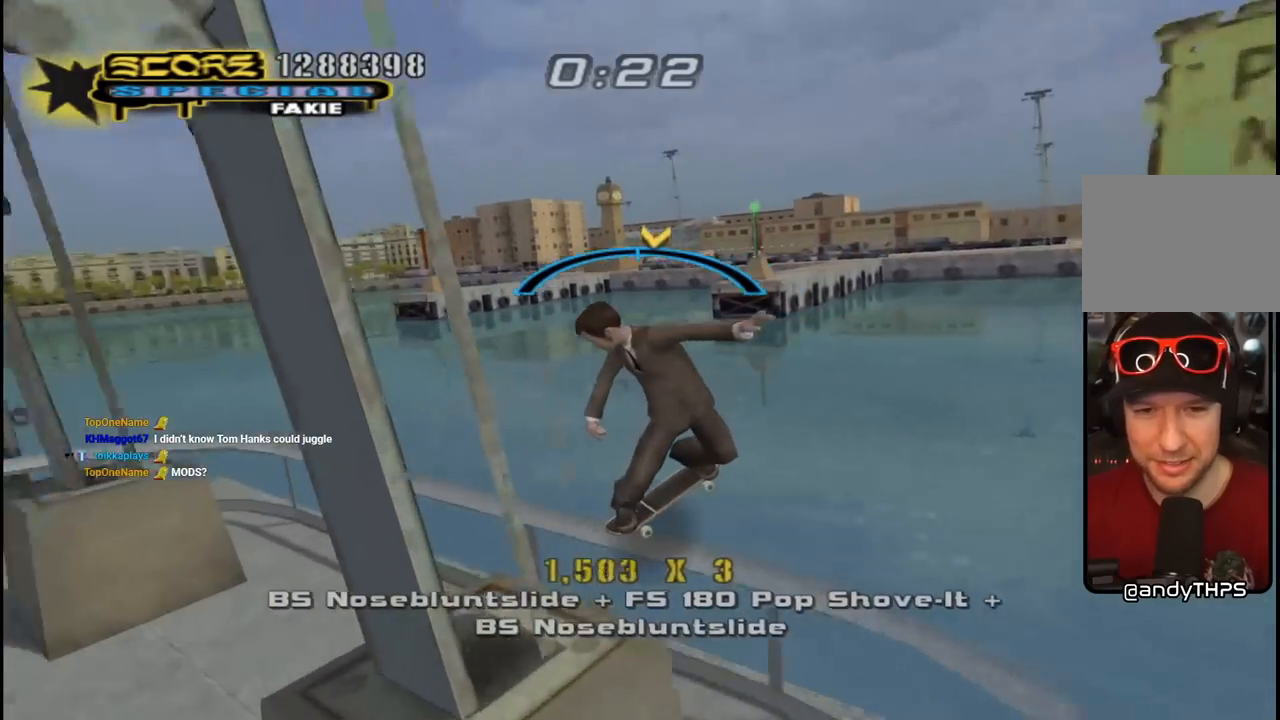
{"buttons": ["SQUARE", "R1", "DPAD_DOWN", "DPAD_RIGHT"], "left_stick": "center", "right_stick": "center", "events": [[283, "DPAD_RIGHT", "down"], [317, "DPAD_DOWN", "down"], [367, "R1", "down"], [367, "SQUARE", "down"], [400, "CROSS", "up"]]}
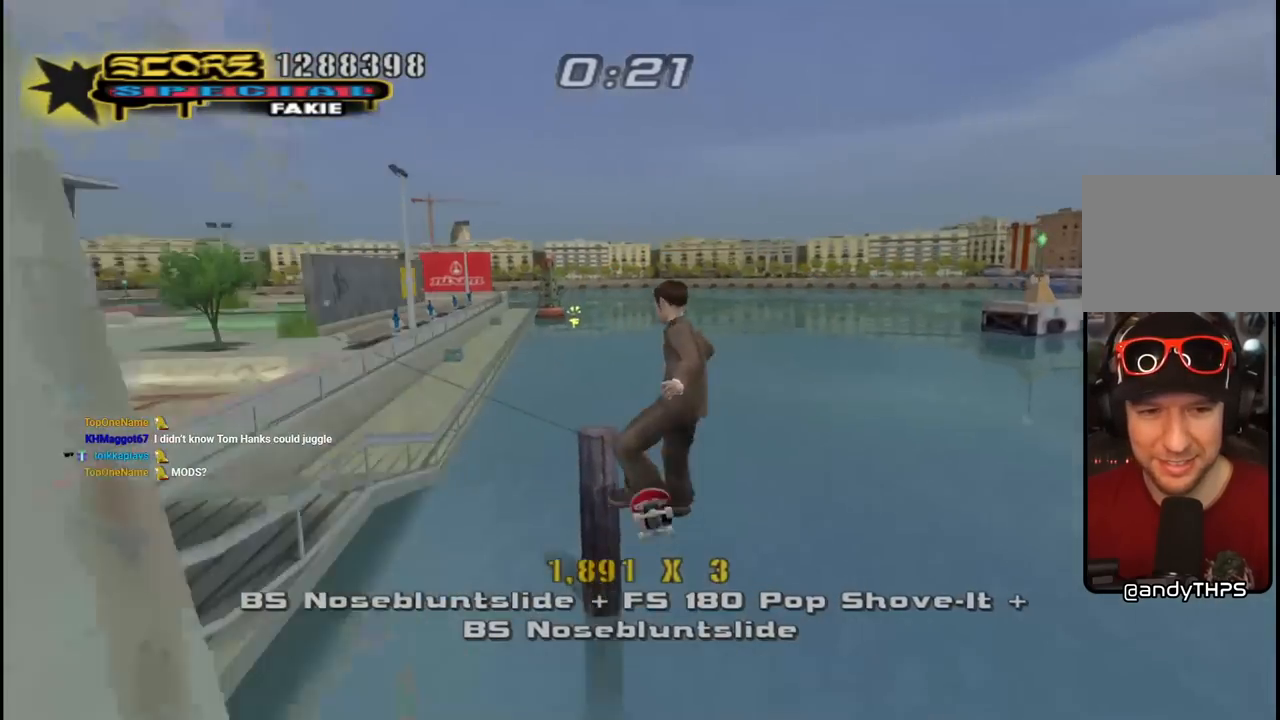
{"buttons": ["TRIANGLE", "R1", "DPAD_DOWN", "DPAD_RIGHT"], "left_stick": "center", "right_stick": "center", "events": [[33, "DPAD_DOWN", "up"], [50, "DPAD_RIGHT", "up"], [67, "SQUARE", "up"], [167, "DPAD_DOWN", "down"], [167, "R1", "up"], [183, "DPAD_RIGHT", "down"], [267, "DPAD_DOWN", "up"], [300, "R1", "down"], [317, "TRIANGLE", "down"], [383, "DPAD_DOWN", "down"]]}
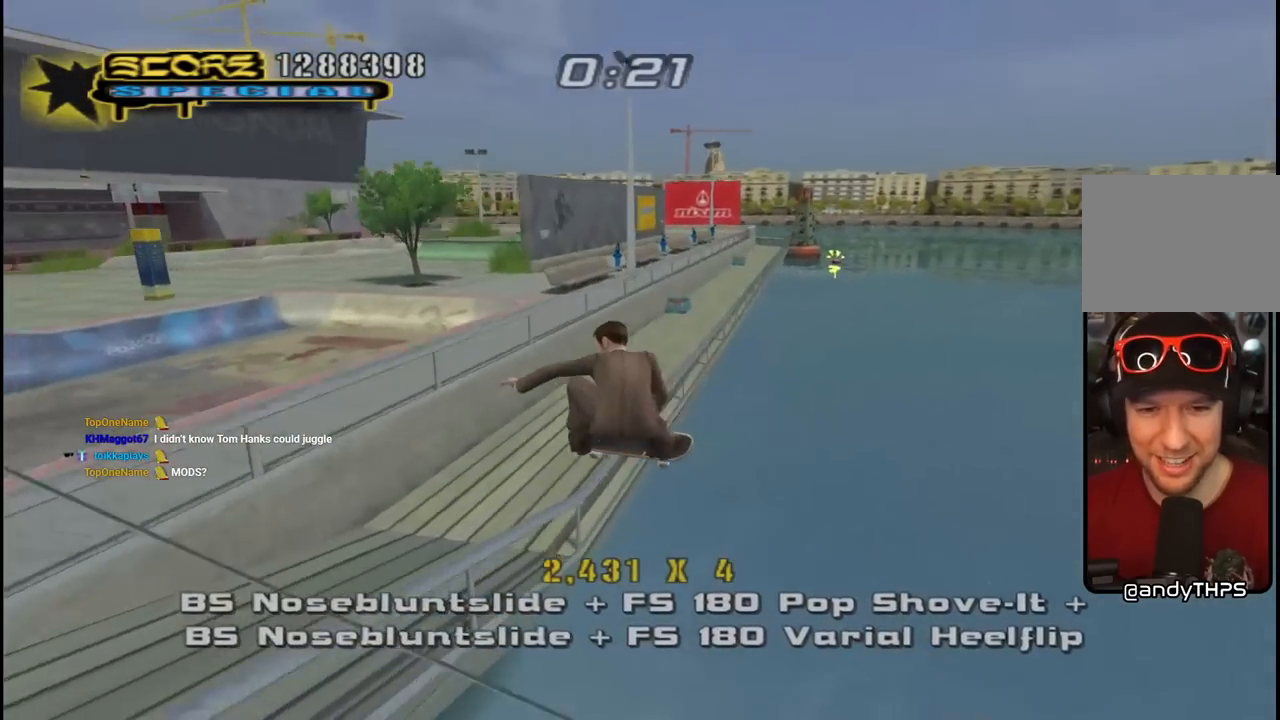
{"buttons": ["CROSS"], "left_stick": "center", "right_stick": "center", "events": [[150, "DPAD_RIGHT", "up"], [167, "DPAD_DOWN", "up"], [167, "DPAD_LEFT", "down"], [183, "DPAD_LEFT", "up"], [283, "R1", "up"], [367, "CROSS", "down"], [367, "TRIANGLE", "up"]]}
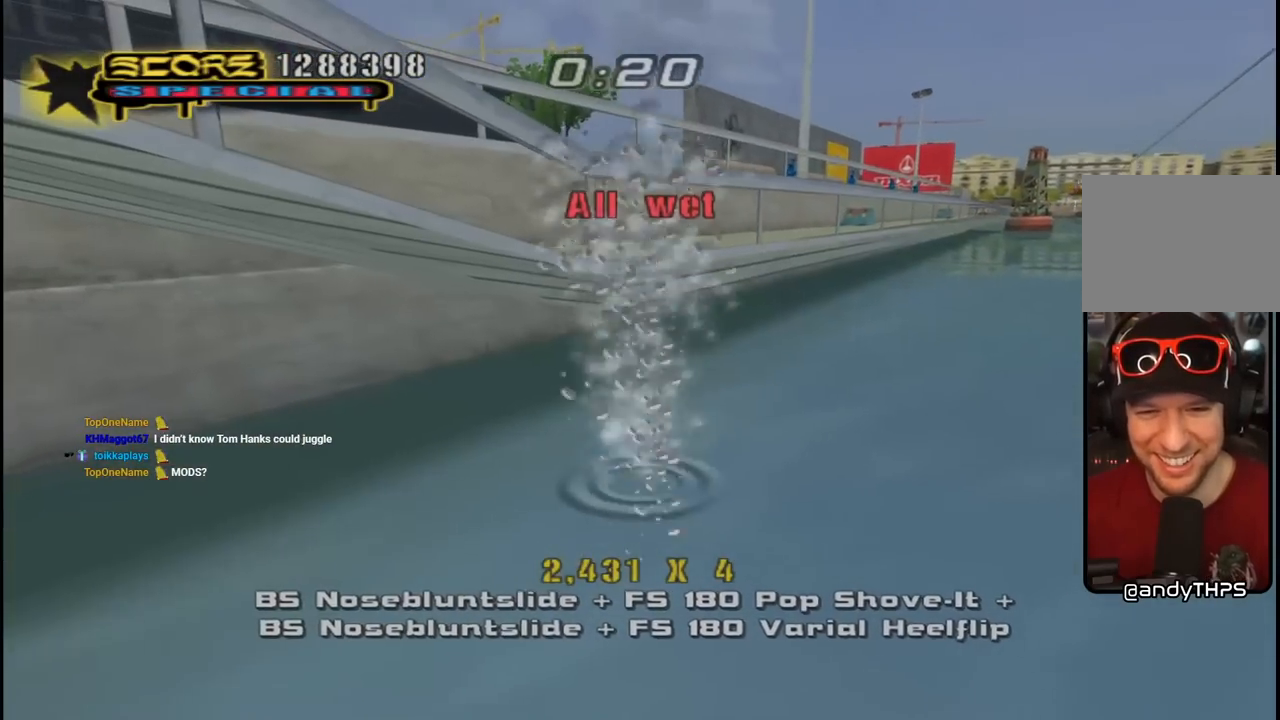
{"buttons": ["CROSS"], "left_stick": "center", "right_stick": "center", "events": []}
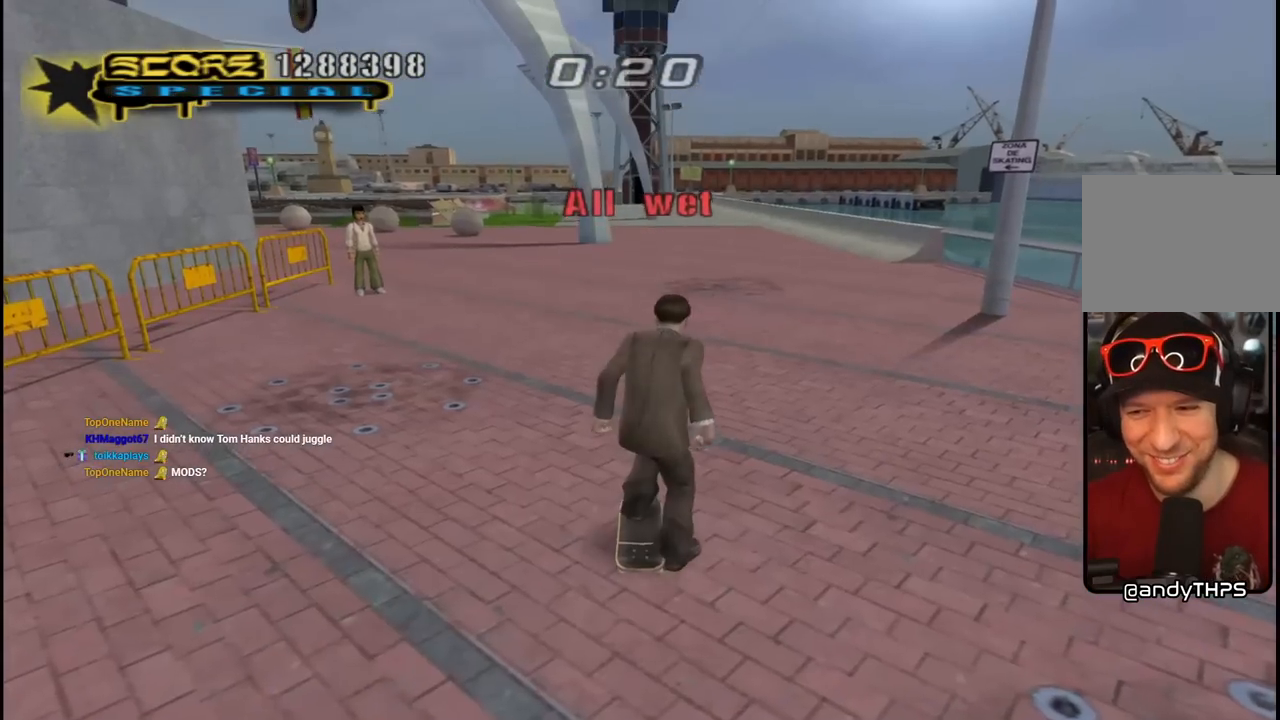
{"buttons": ["CROSS", "DPAD_RIGHT"], "left_stick": "center", "right_stick": "center", "events": [[167, "DPAD_LEFT", "down"], [267, "DPAD_LEFT", "up"], [433, "DPAD_RIGHT", "down"]]}
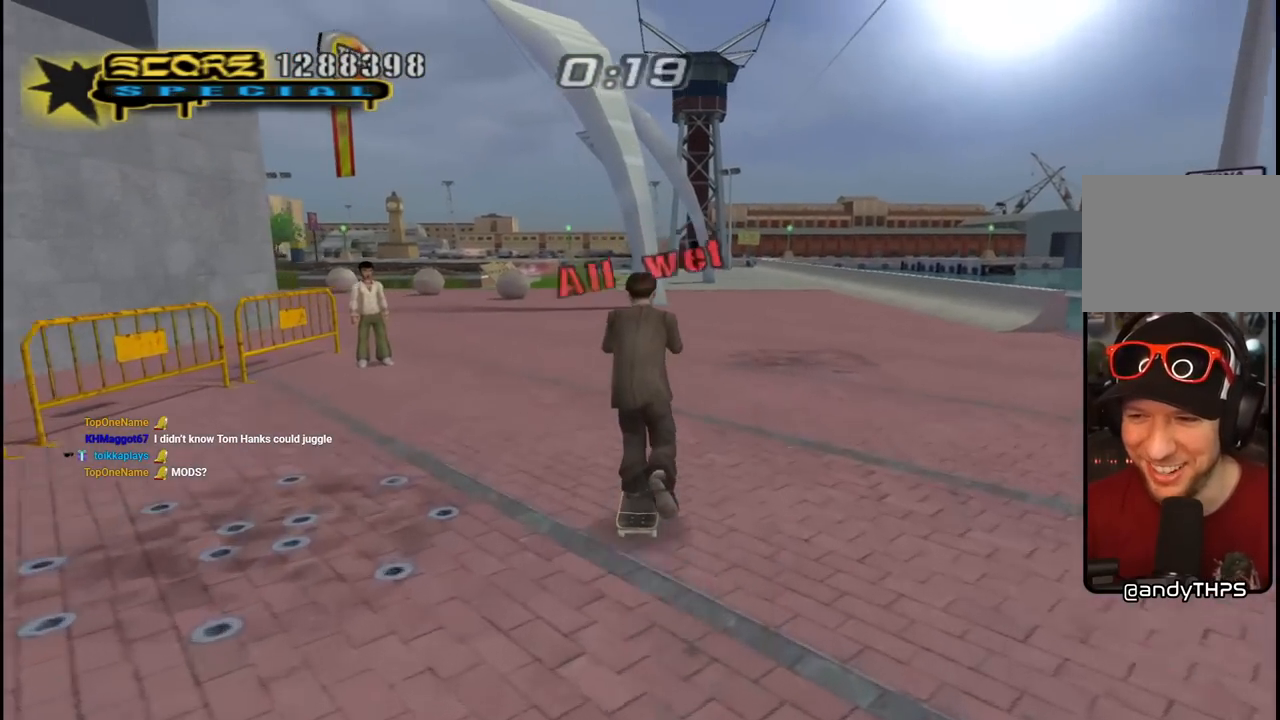
{"buttons": ["CROSS", "DPAD_LEFT"], "left_stick": "center", "right_stick": "center", "events": [[67, "DPAD_RIGHT", "up"], [183, "DPAD_DOWN", "down"], [183, "DPAD_RIGHT", "down"], [467, "DPAD_RIGHT", "up"], [483, "DPAD_DOWN", "up"], [500, "DPAD_LEFT", "down"]]}
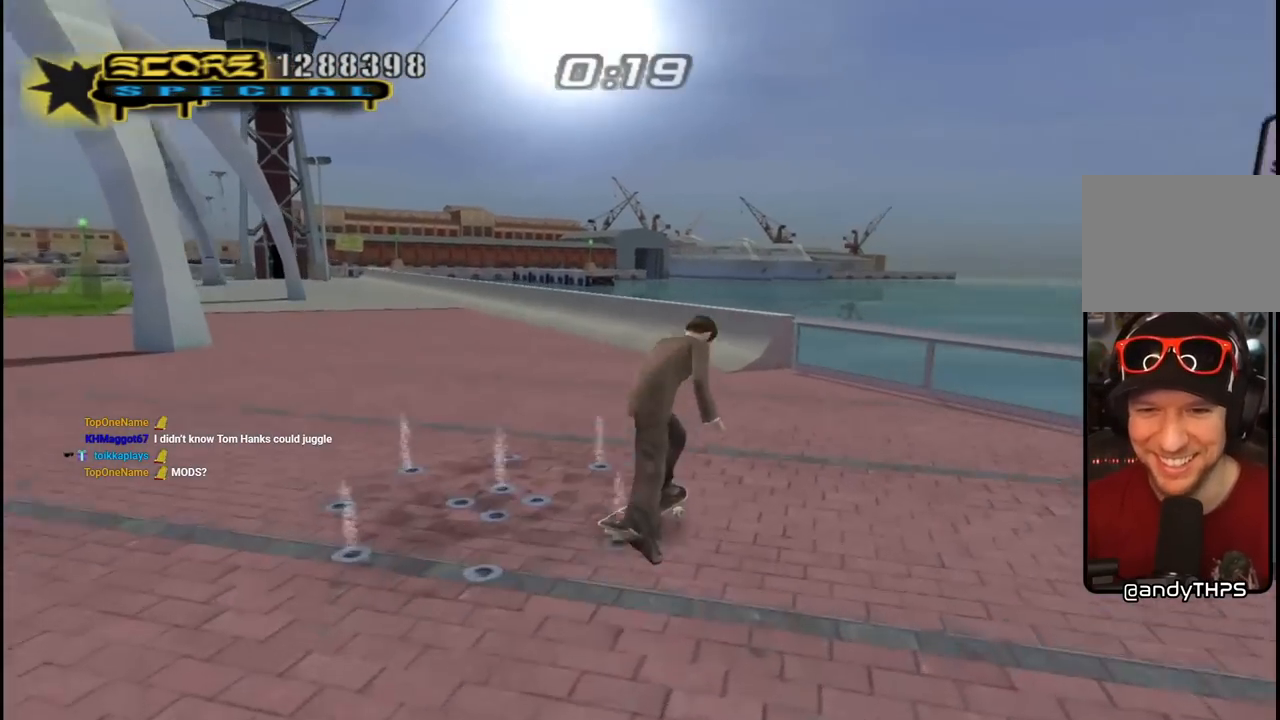
{"buttons": ["CROSS", "DPAD_UP"], "left_stick": "center", "right_stick": "center", "events": [[233, "DPAD_UP", "down"], [333, "DPAD_UP", "up"], [367, "DPAD_LEFT", "up"], [450, "DPAD_UP", "down"]]}
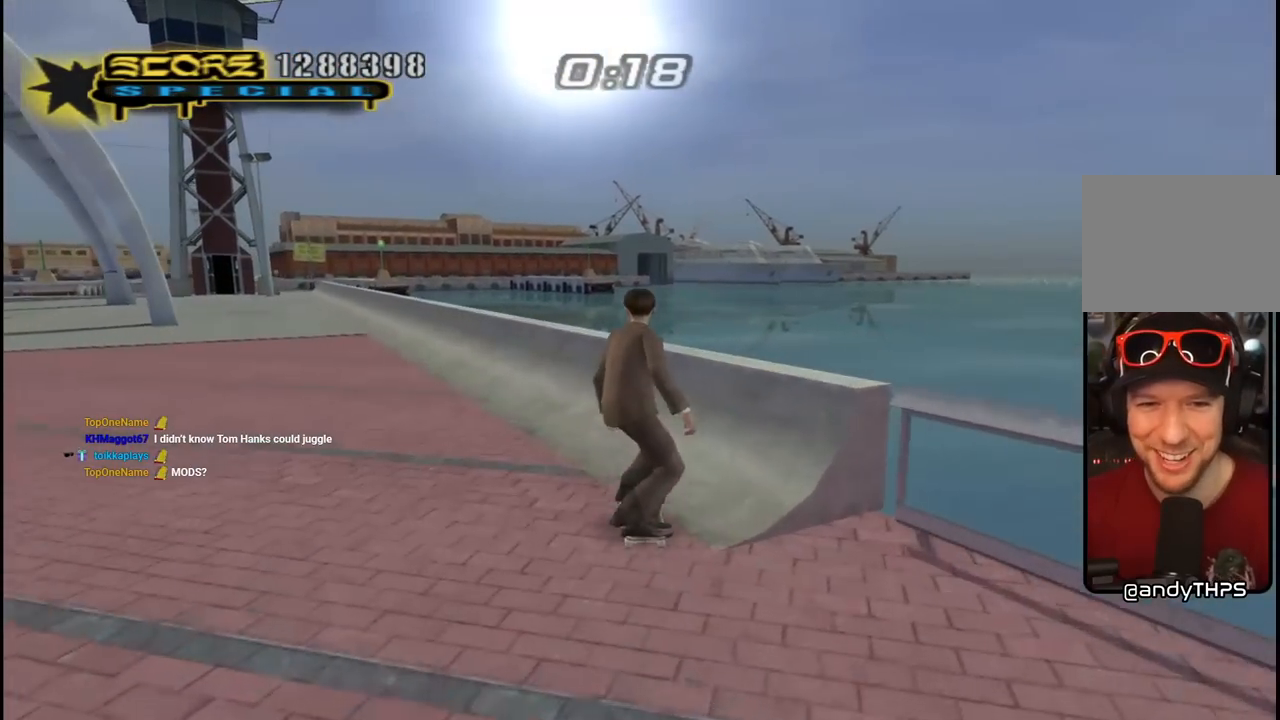
{"buttons": ["CROSS"], "left_stick": "center", "right_stick": "center", "events": [[33, "DPAD_UP", "up"], [83, "DPAD_UP", "down"], [133, "DPAD_LEFT", "down"], [183, "TRIANGLE", "down"], [200, "CROSS", "up"], [217, "DPAD_LEFT", "up"], [267, "DPAD_UP", "up"], [383, "CROSS", "down"], [417, "TRIANGLE", "up"]]}
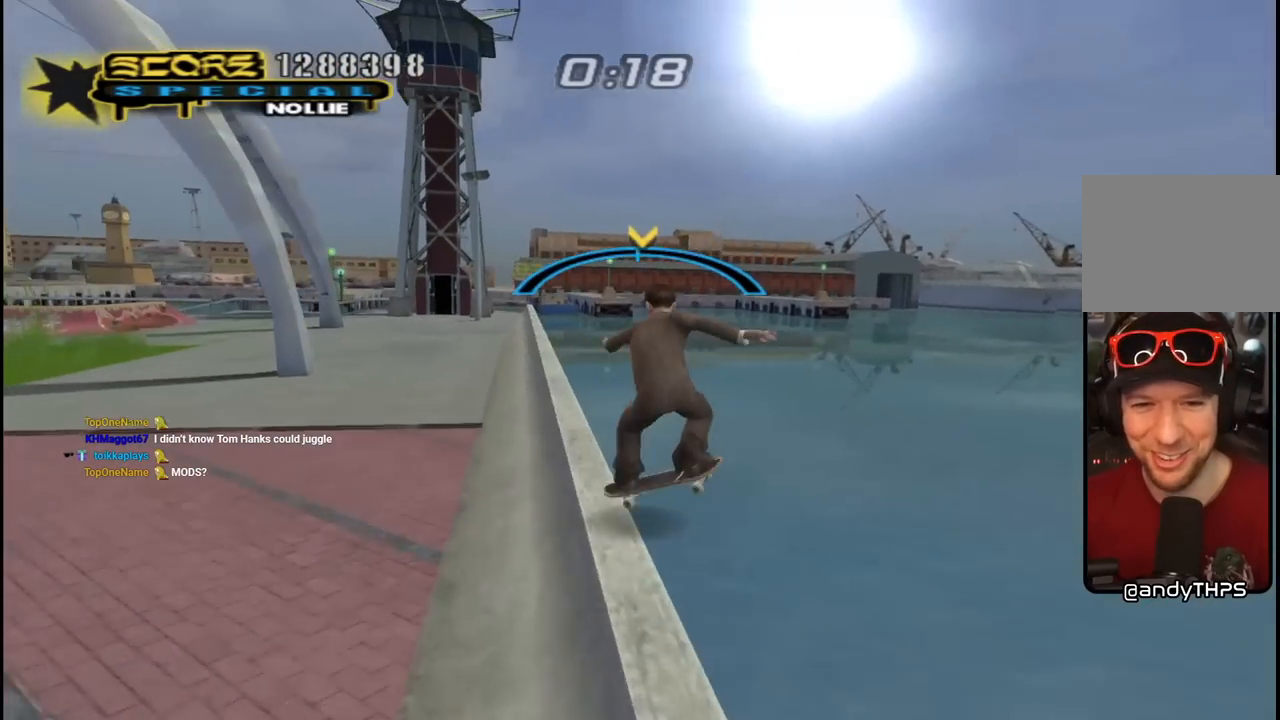
{"buttons": ["CROSS"], "left_stick": "center", "right_stick": "center", "events": [[133, "DPAD_LEFT", "down"], [233, "DPAD_LEFT", "up"], [367, "DPAD_RIGHT", "down"], [467, "DPAD_RIGHT", "up"]]}
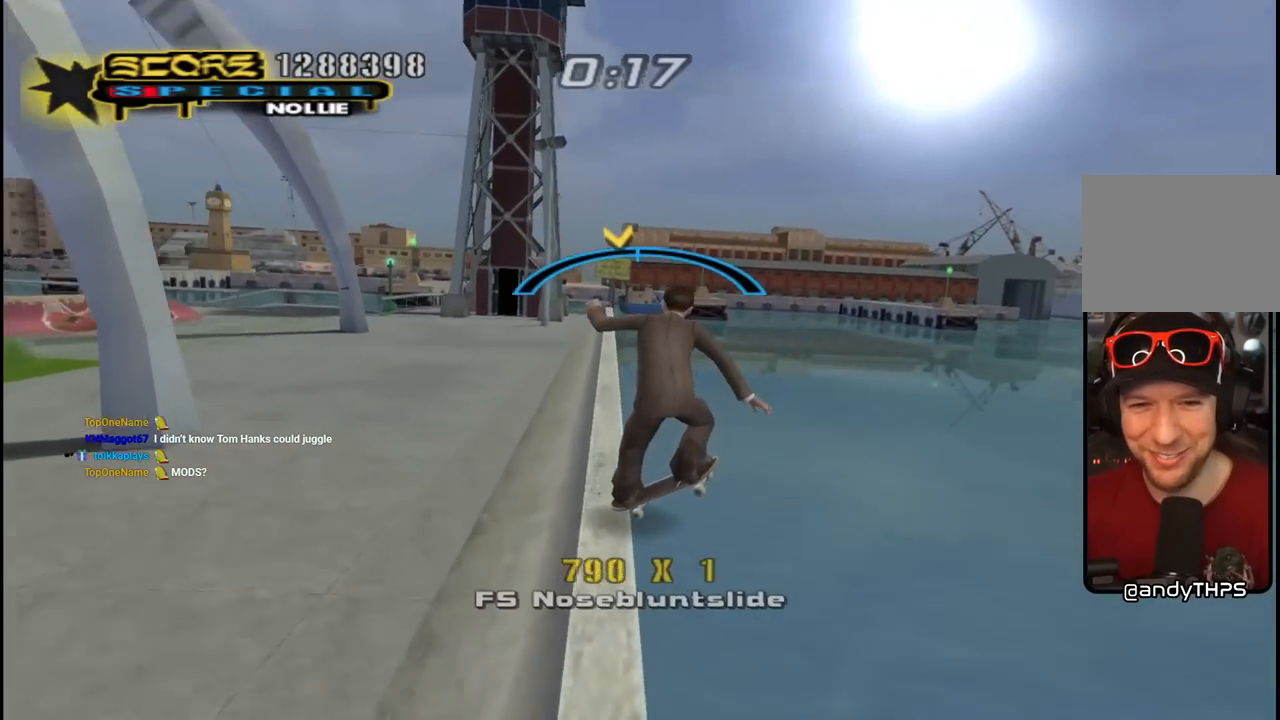
{"buttons": [], "left_stick": "center", "right_stick": "center", "events": [[233, "DPAD_UP", "down"], [283, "SQUARE", "down"], [317, "CROSS", "up"], [433, "DPAD_UP", "up"], [500, "SQUARE", "up"]]}
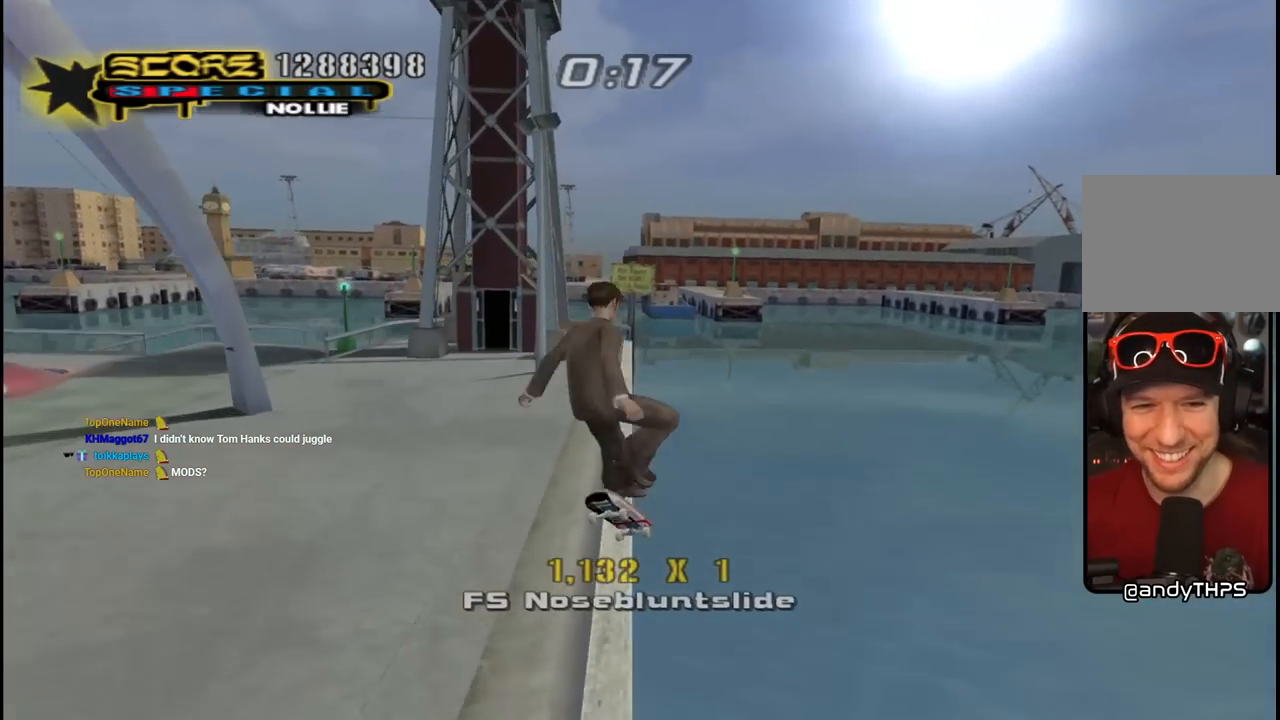
{"buttons": ["CROSS"], "left_stick": "center", "right_stick": "center", "events": [[33, "DPAD_UP", "down"], [100, "DPAD_UP", "up"], [183, "DPAD_UP", "down"], [183, "TRIANGLE", "down"], [350, "DPAD_UP", "up"], [483, "CROSS", "down"], [483, "TRIANGLE", "up"]]}
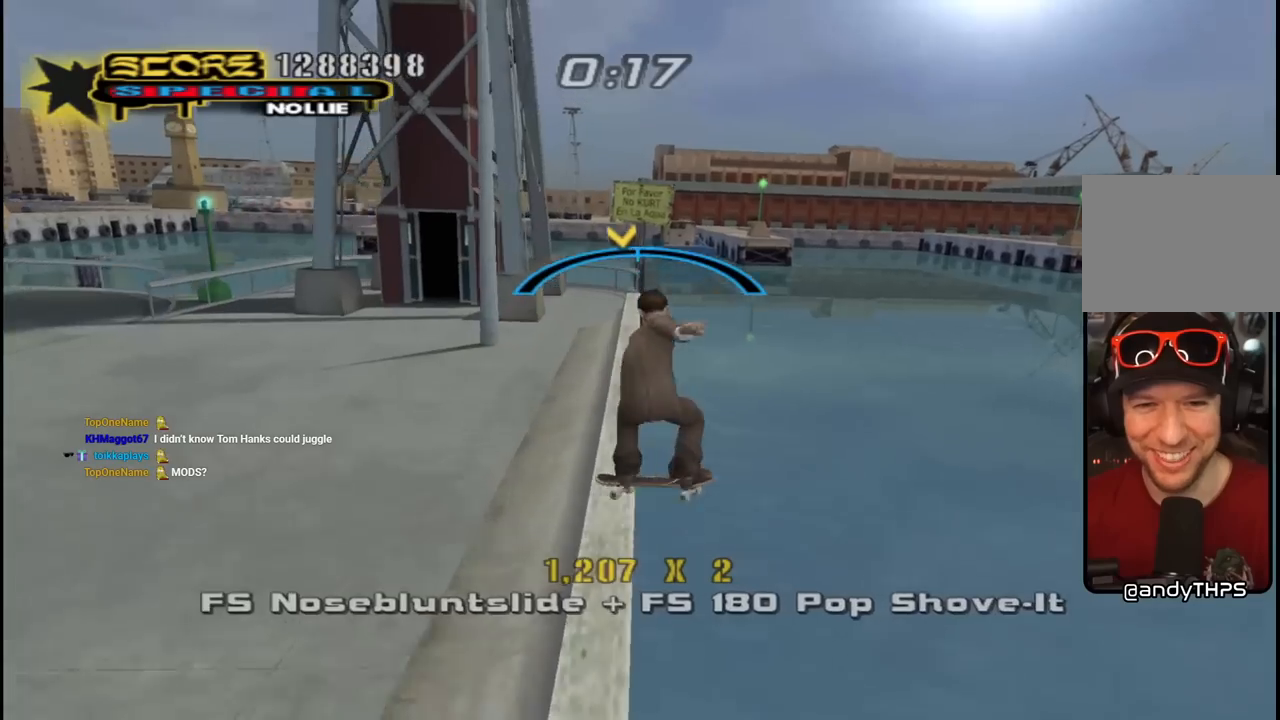
{"buttons": ["TRIANGLE", "R1", "DPAD_DOWN"], "left_stick": "center", "right_stick": "center", "events": [[17, "DPAD_DOWN", "down"], [67, "SQUARE", "down"], [100, "CROSS", "up"], [100, "R1", "down"], [217, "DPAD_DOWN", "up"], [267, "SQUARE", "up"], [300, "DPAD_DOWN", "down"], [417, "DPAD_DOWN", "up"], [467, "DPAD_DOWN", "down"], [483, "TRIANGLE", "down"]]}
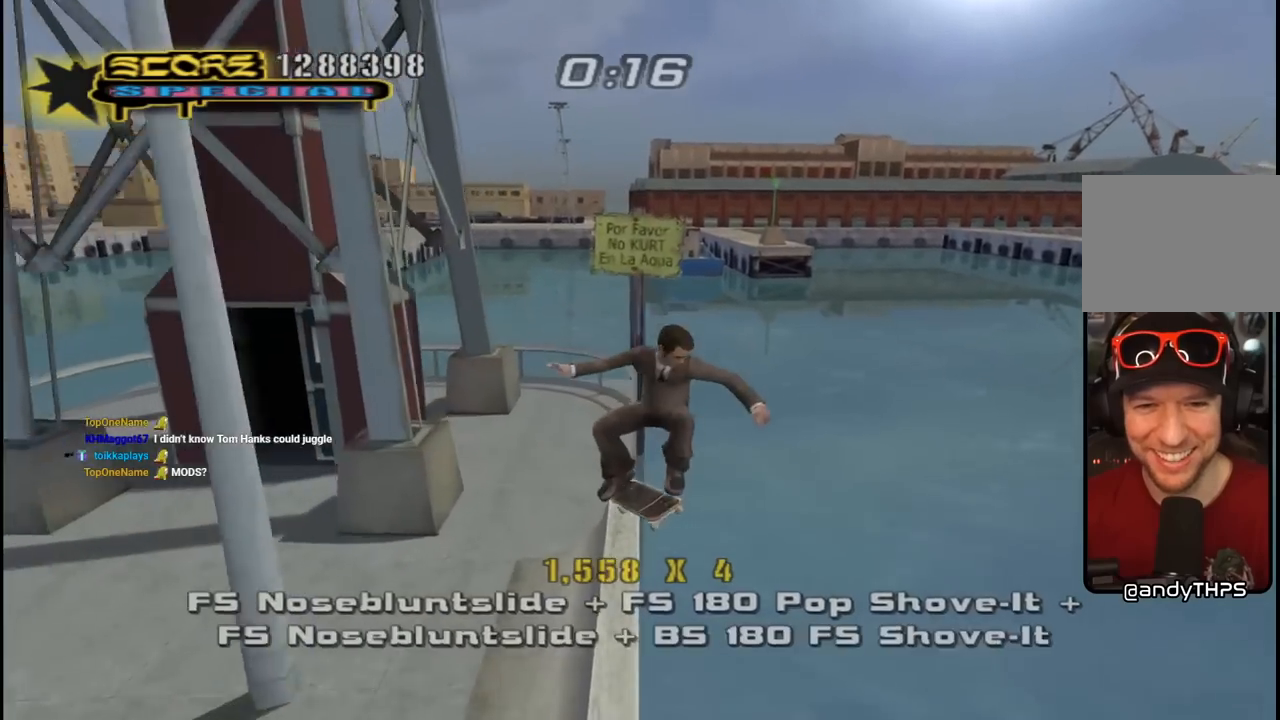
{"buttons": ["CROSS", "DPAD_LEFT"], "left_stick": "center", "right_stick": "center", "events": [[100, "DPAD_DOWN", "up"], [183, "DPAD_RIGHT", "down"], [217, "TRIANGLE", "up"], [233, "CROSS", "down"], [267, "DPAD_RIGHT", "up"], [267, "R1", "up"], [433, "DPAD_LEFT", "down"]]}
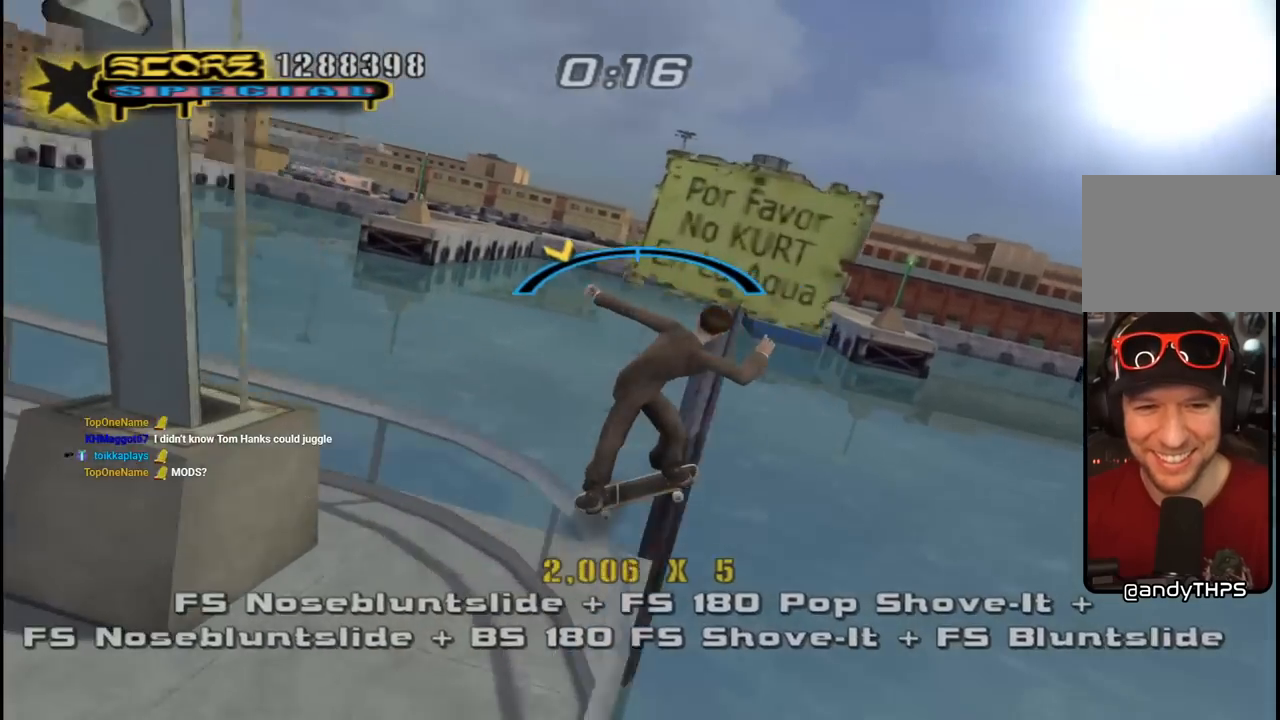
{"buttons": [], "left_stick": "center", "right_stick": "center", "events": [[17, "DPAD_LEFT", "up"], [217, "DPAD_DOWN", "down"], [250, "SQUARE", "down"], [283, "CROSS", "up"], [383, "SQUARE", "up"], [417, "DPAD_DOWN", "up"]]}
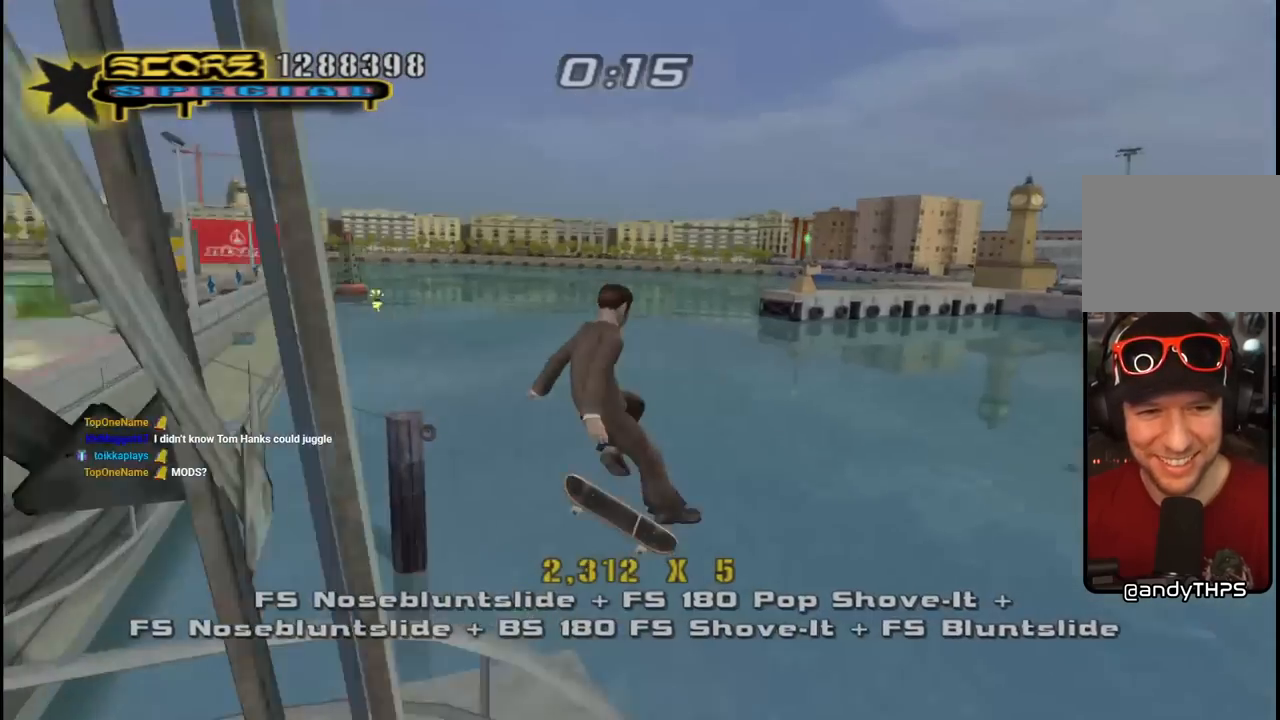
{"buttons": ["TRIANGLE"], "left_stick": "center", "right_stick": "center", "events": [[167, "DPAD_DOWN", "down"], [283, "DPAD_DOWN", "up"], [333, "TRIANGLE", "down"], [367, "DPAD_DOWN", "down"], [500, "DPAD_DOWN", "up"]]}